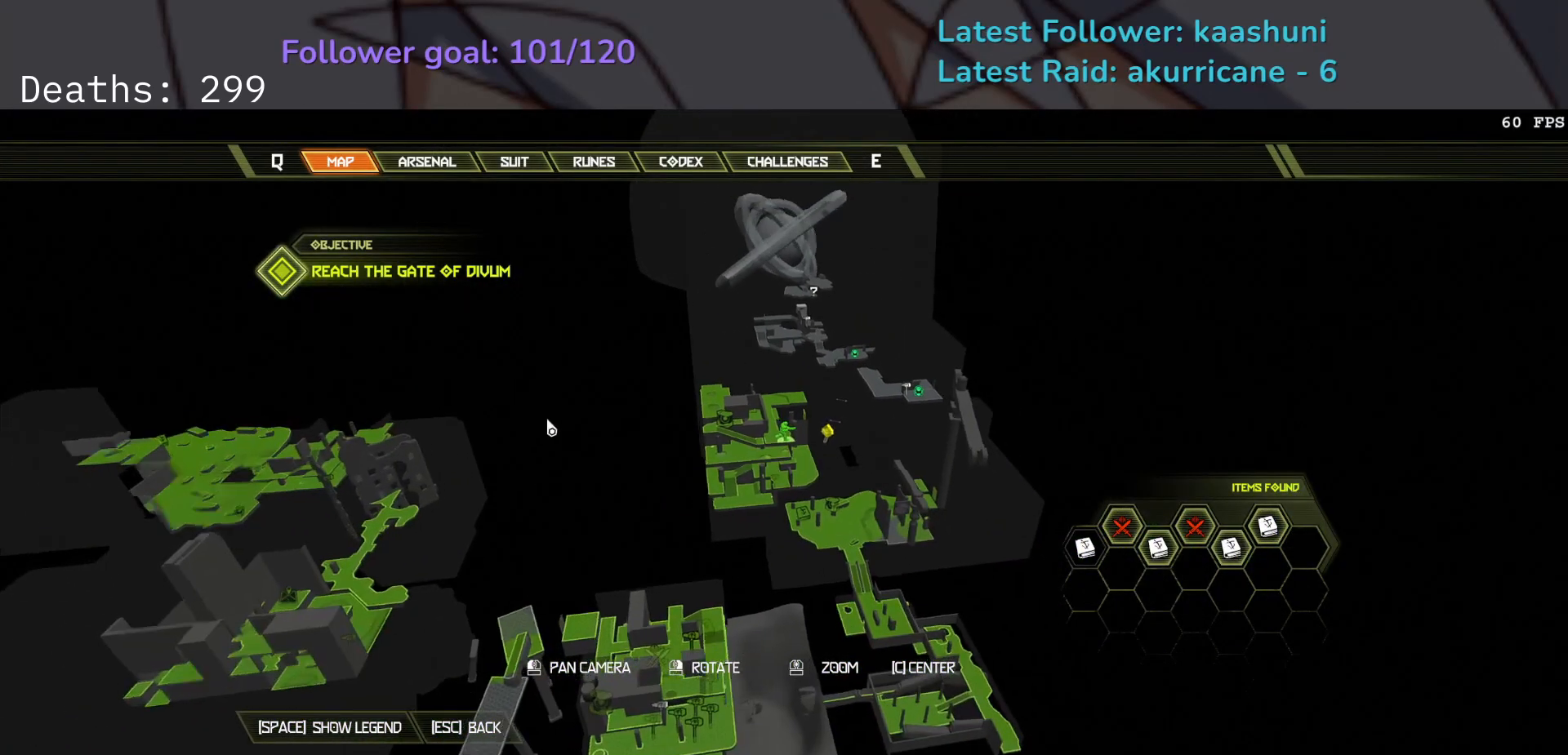
Gameplay with keyboard and mouse; each line is a JSON object with the keys and mouse buttons held at the frame after it. "events" lists presses ("down") and releases ("up") of "1", "2", "3", "4", "5", "a", "ctrl", "d", "e", "f", "g", "q", "r", "s", "shift", "space", "t", "tab", "v", "w", "z", "mouse_left", "mouse_wheel", "mouse_right", "mouse_mb4" and "mouse_mb5" between this image and that frame as [ms after this image, input, new state], when the widget could be followed in between. "mouse_left", "mouse_wheel", "mouse_right", "mouse_mb4", "mouse_mb5" = the "left", "wheel", "right", "mb4", "mb5" buttons of the "mouse" list. No other keys are recorded. "wheel" means that the mouse wheel is clicked or scrolled. Mouse movement is not recorded.
{"keys": [], "mouse": [], "events": [[217, "mouse_right", "up"]]}
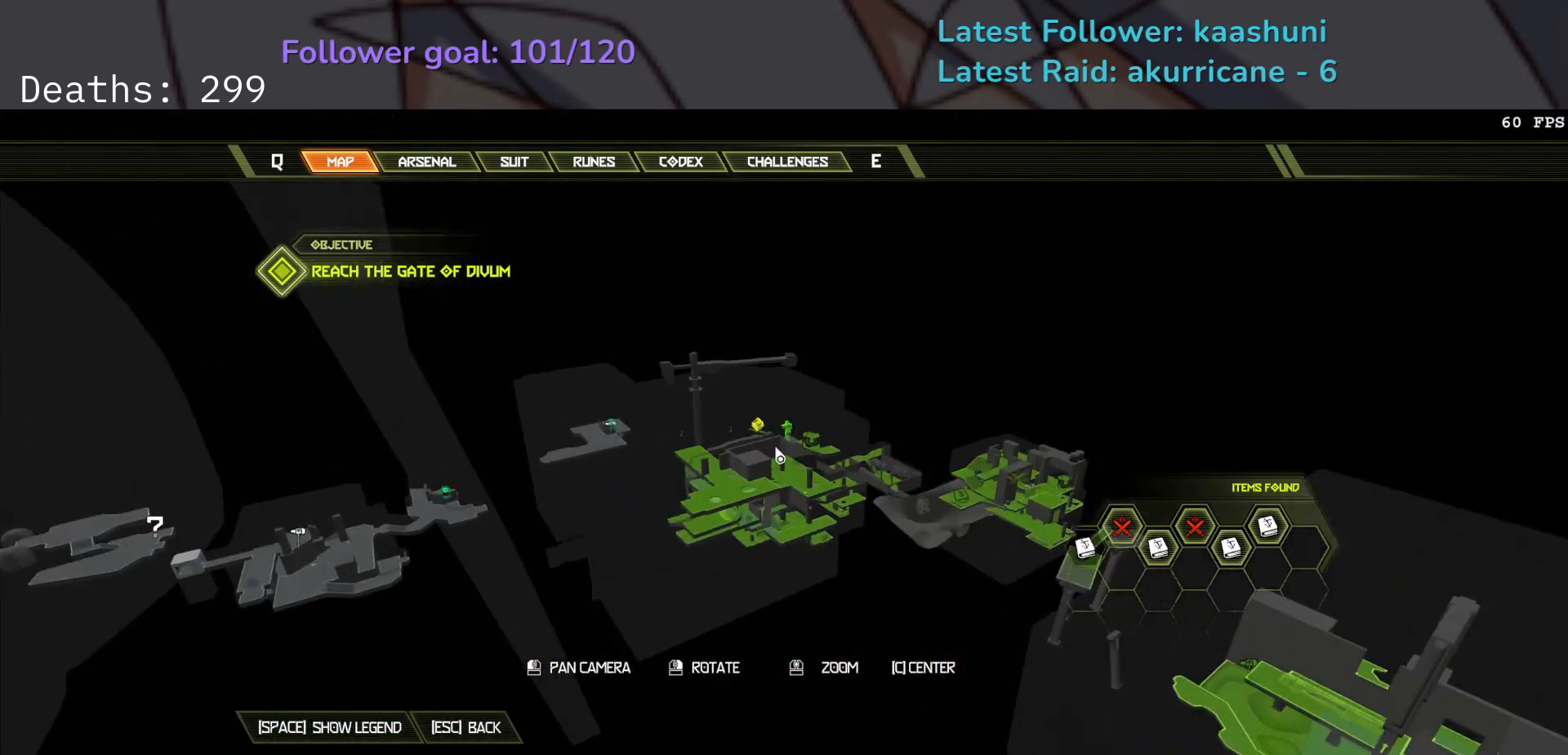
{"keys": [], "mouse": [], "events": [[150, "mouse_right", "down"], [417, "mouse_right", "up"]]}
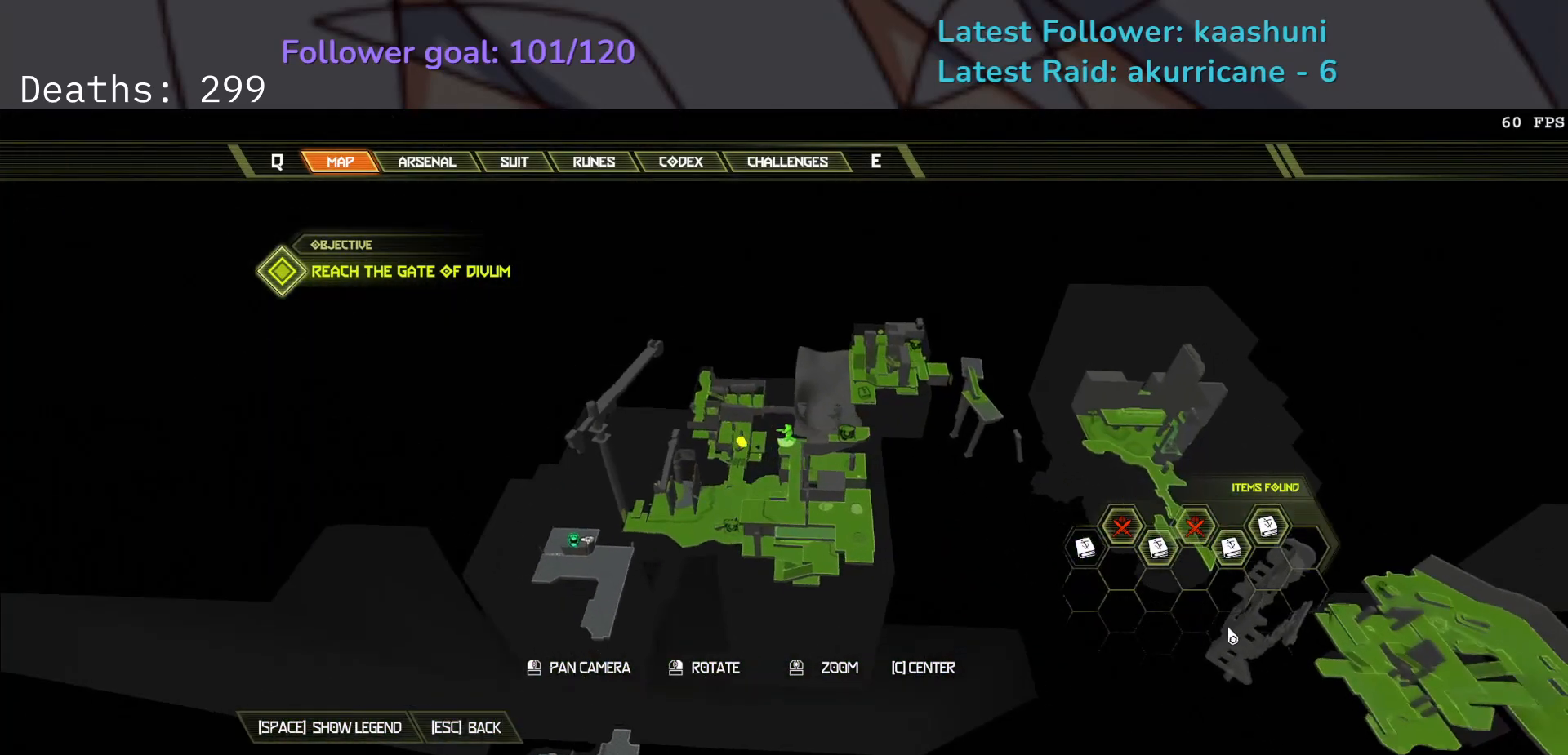
{"keys": [], "mouse": ["right"], "events": [[383, "mouse_right", "down"]]}
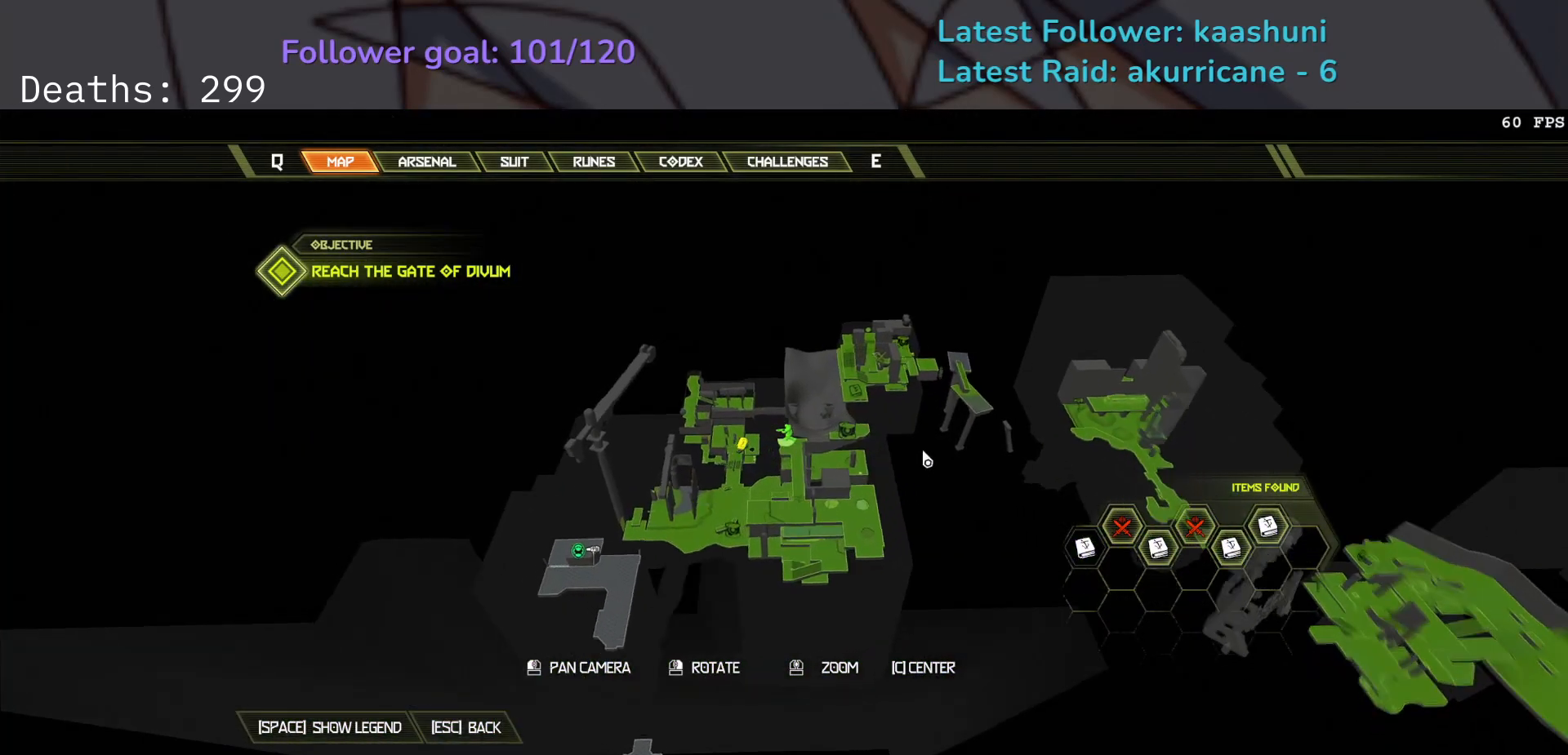
{"keys": [], "mouse": [], "events": [[483, "mouse_right", "up"]]}
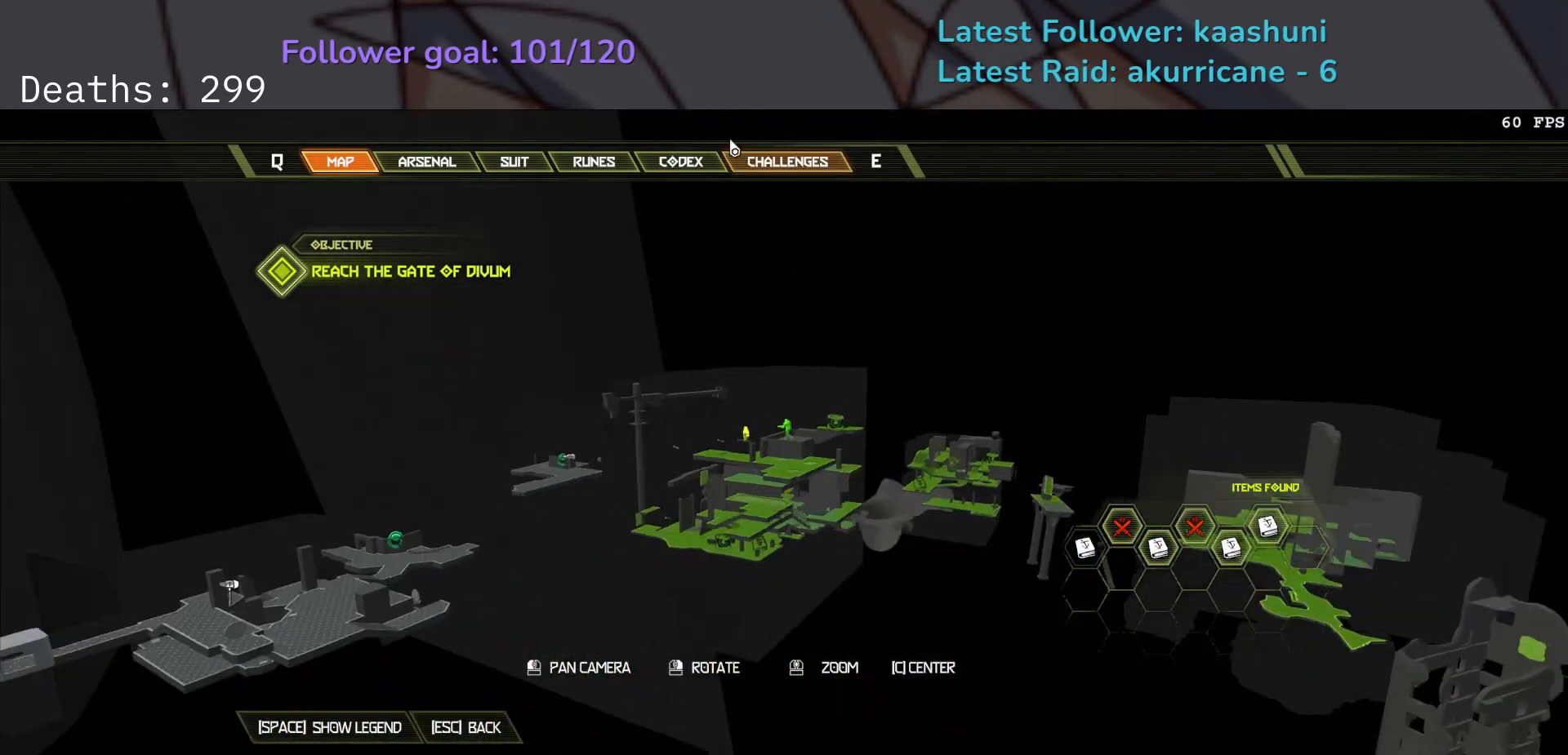
{"keys": [], "mouse": [], "events": []}
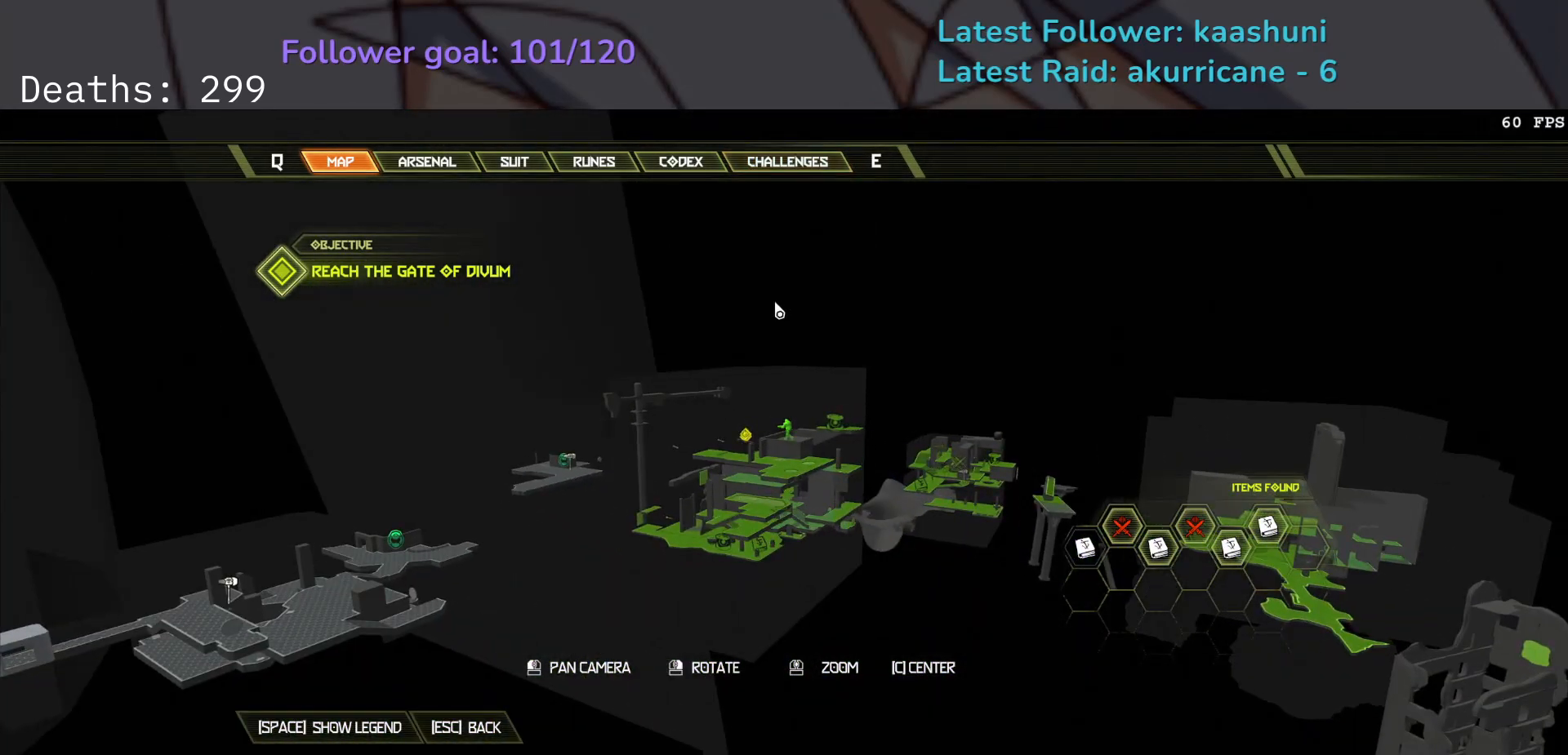
{"keys": [], "mouse": [], "events": [[83, "mouse_right", "down"], [383, "mouse_right", "up"]]}
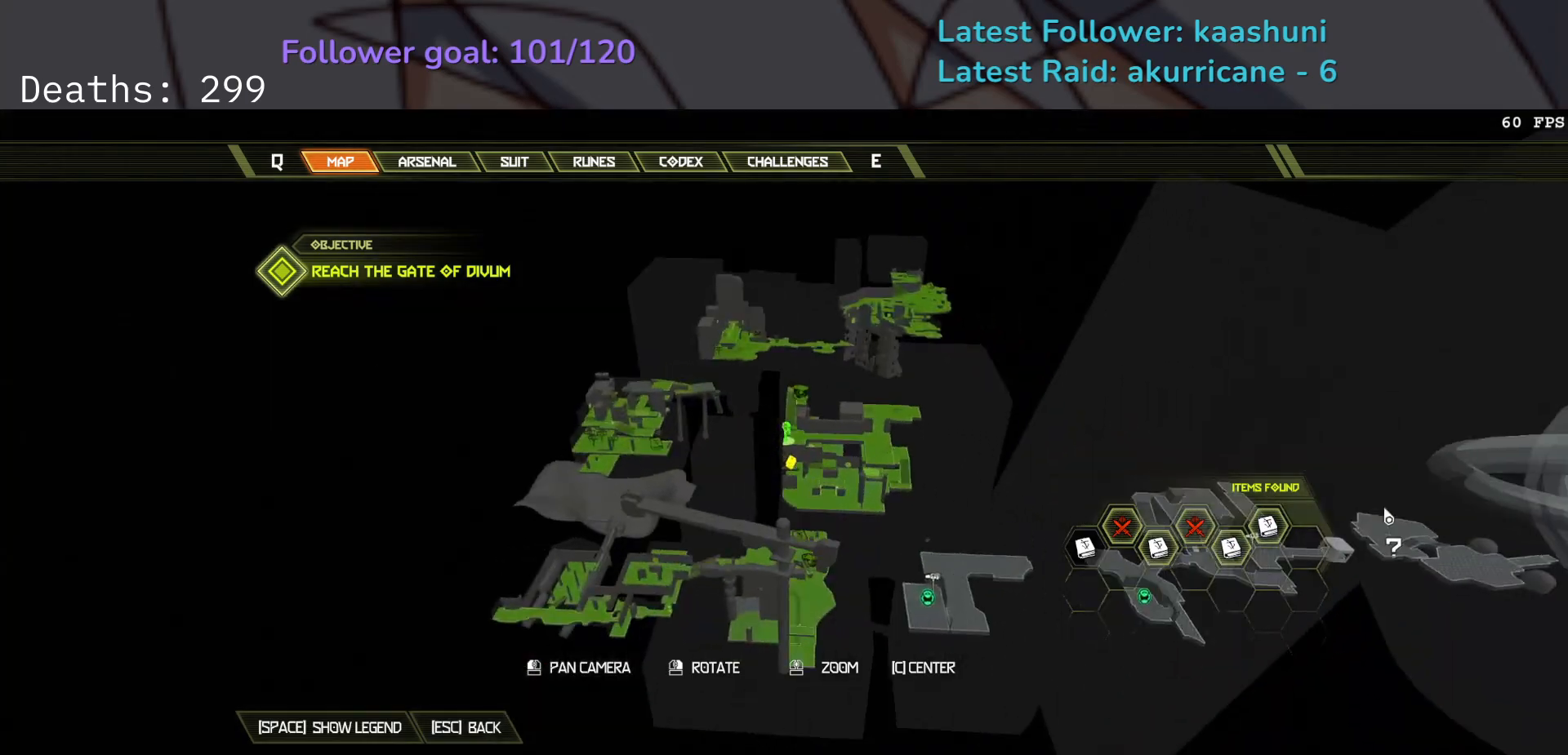
{"keys": [], "mouse": ["right"], "events": [[283, "mouse_right", "down"]]}
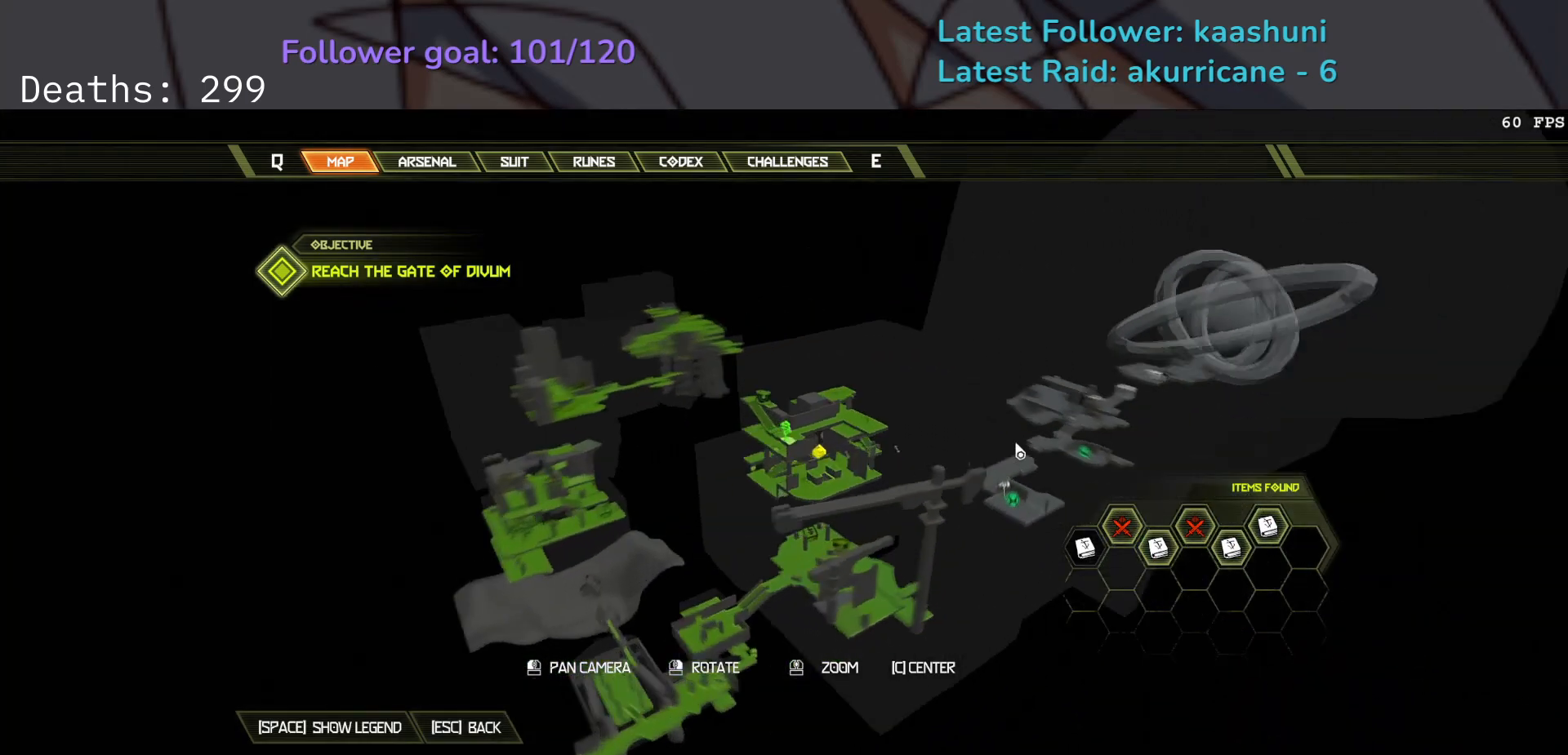
{"keys": [], "mouse": [], "events": [[150, "mouse_right", "up"]]}
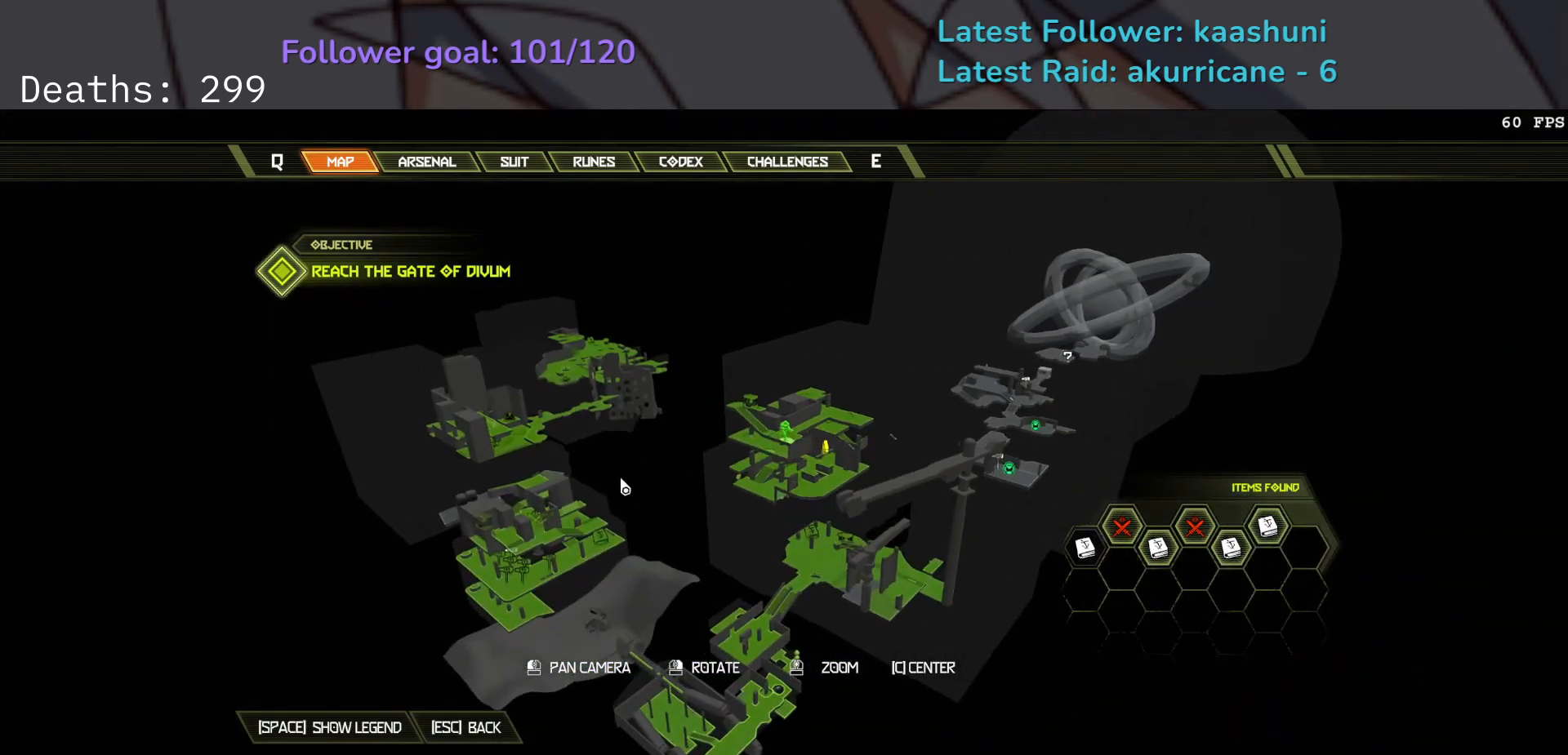
{"keys": [], "mouse": [], "events": [[17, "mouse_right", "down"], [417, "mouse_right", "up"]]}
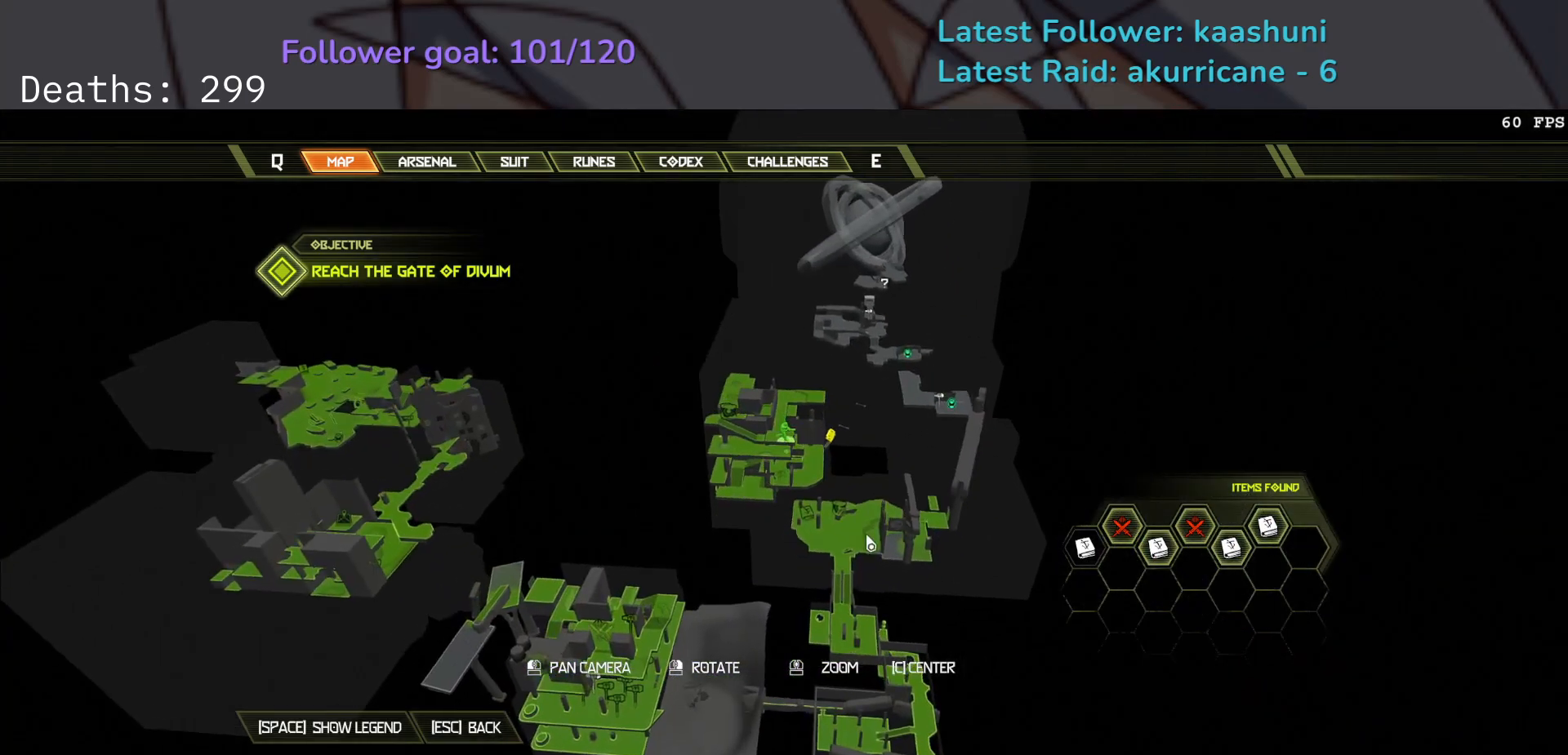
{"keys": [], "mouse": [], "events": [[300, "tab", "down"], [400, "tab", "up"]]}
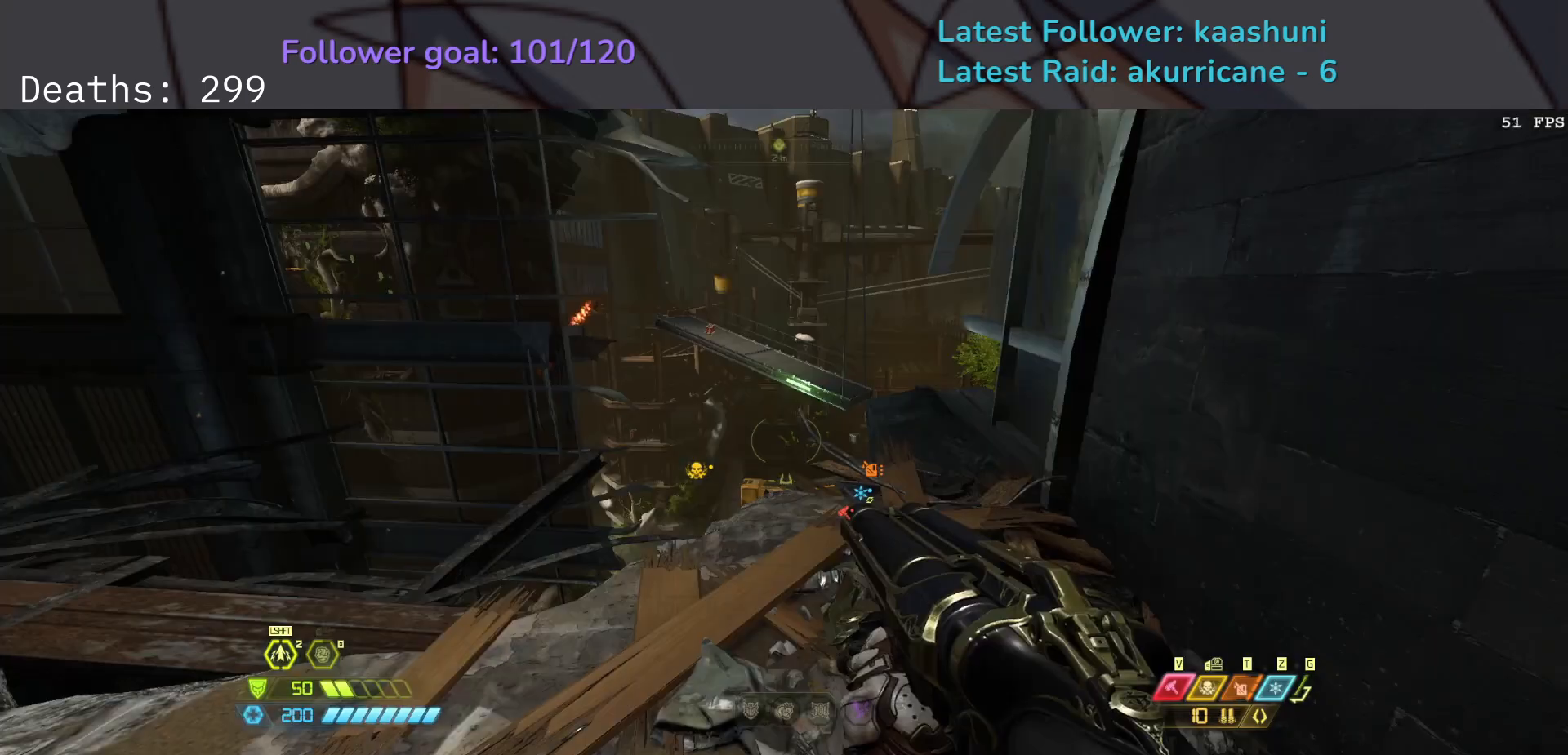
{"keys": ["e"], "mouse": [], "events": [[483, "e", "down"]]}
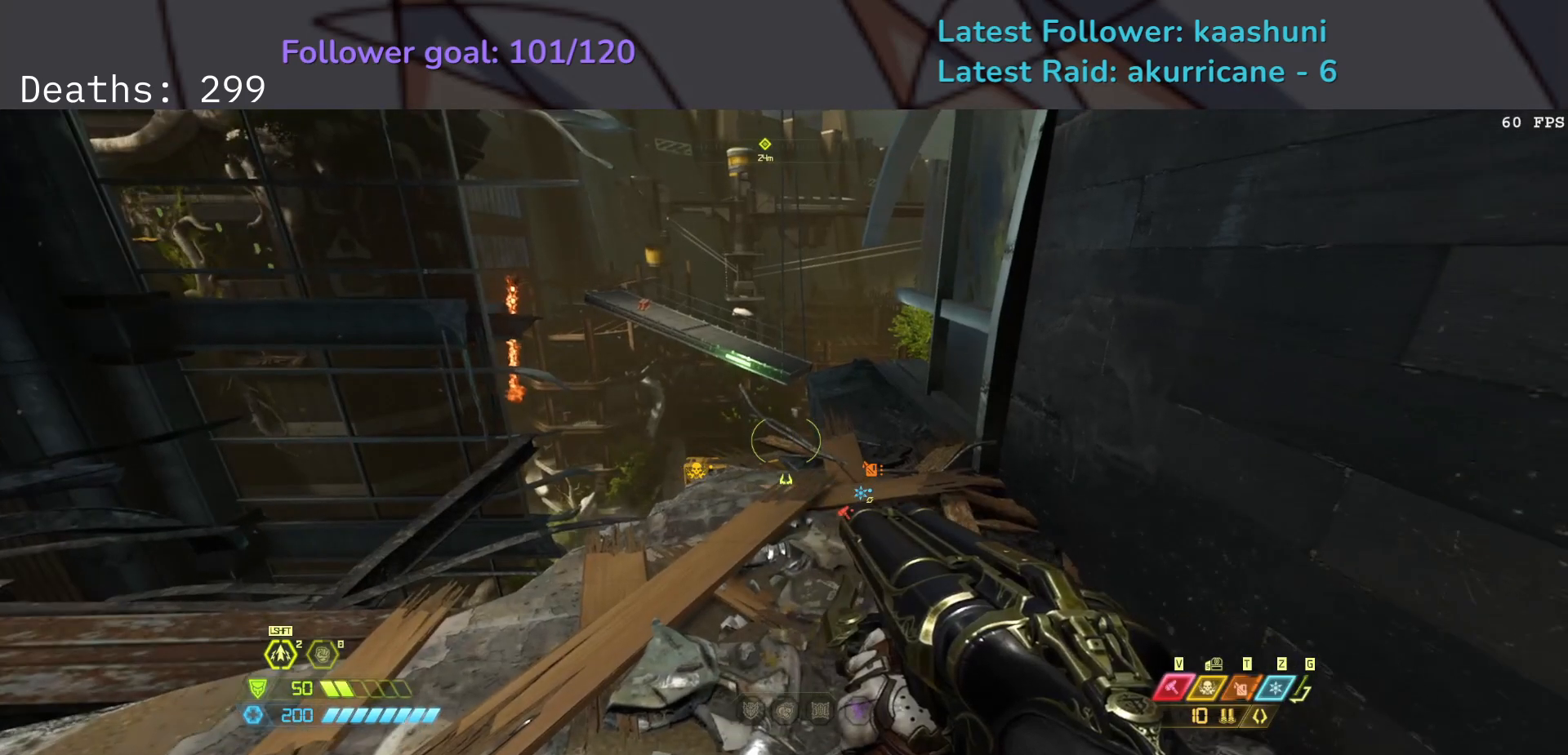
{"keys": ["e"], "mouse": [], "events": []}
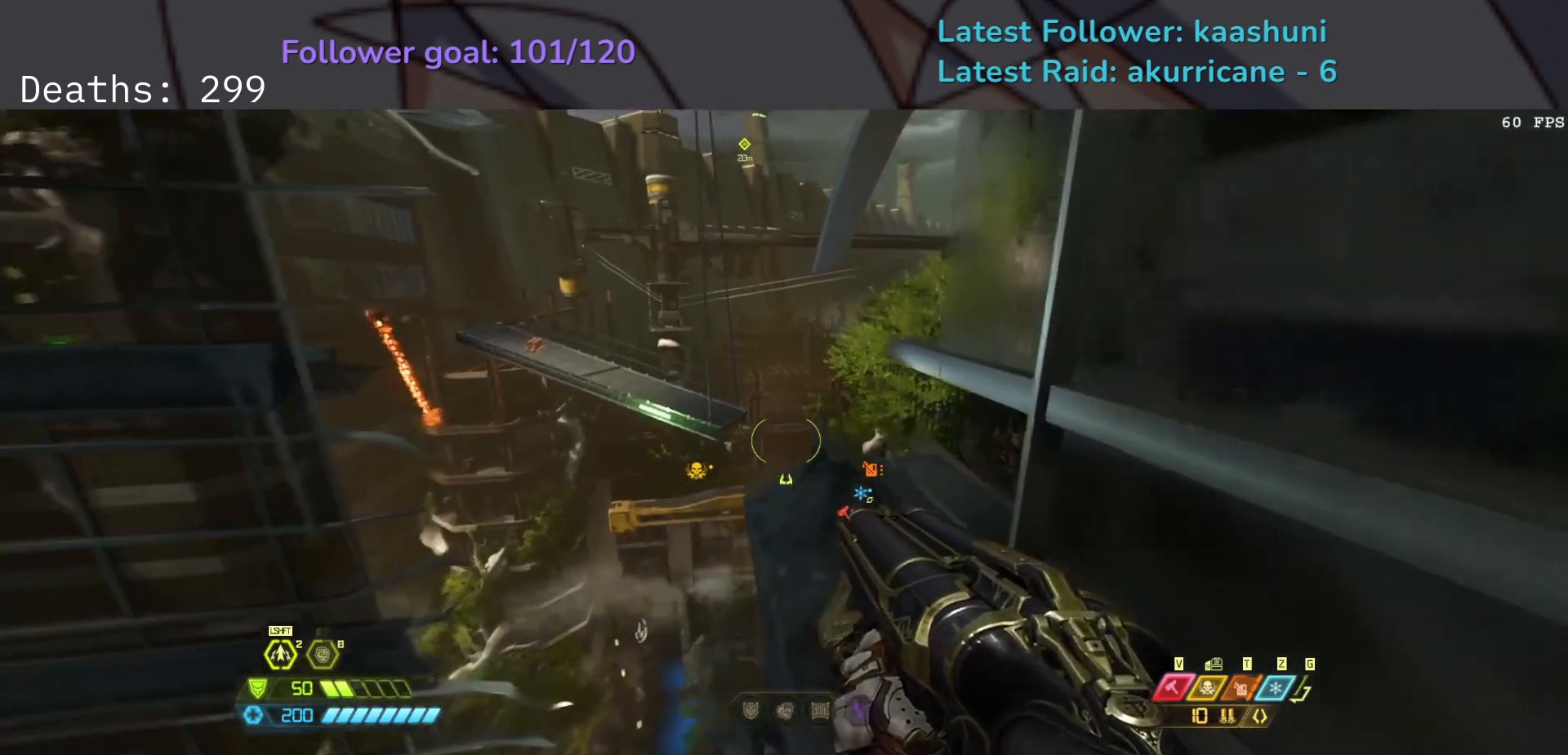
{"keys": ["e", "space"], "mouse": [], "events": [[383, "space", "down"]]}
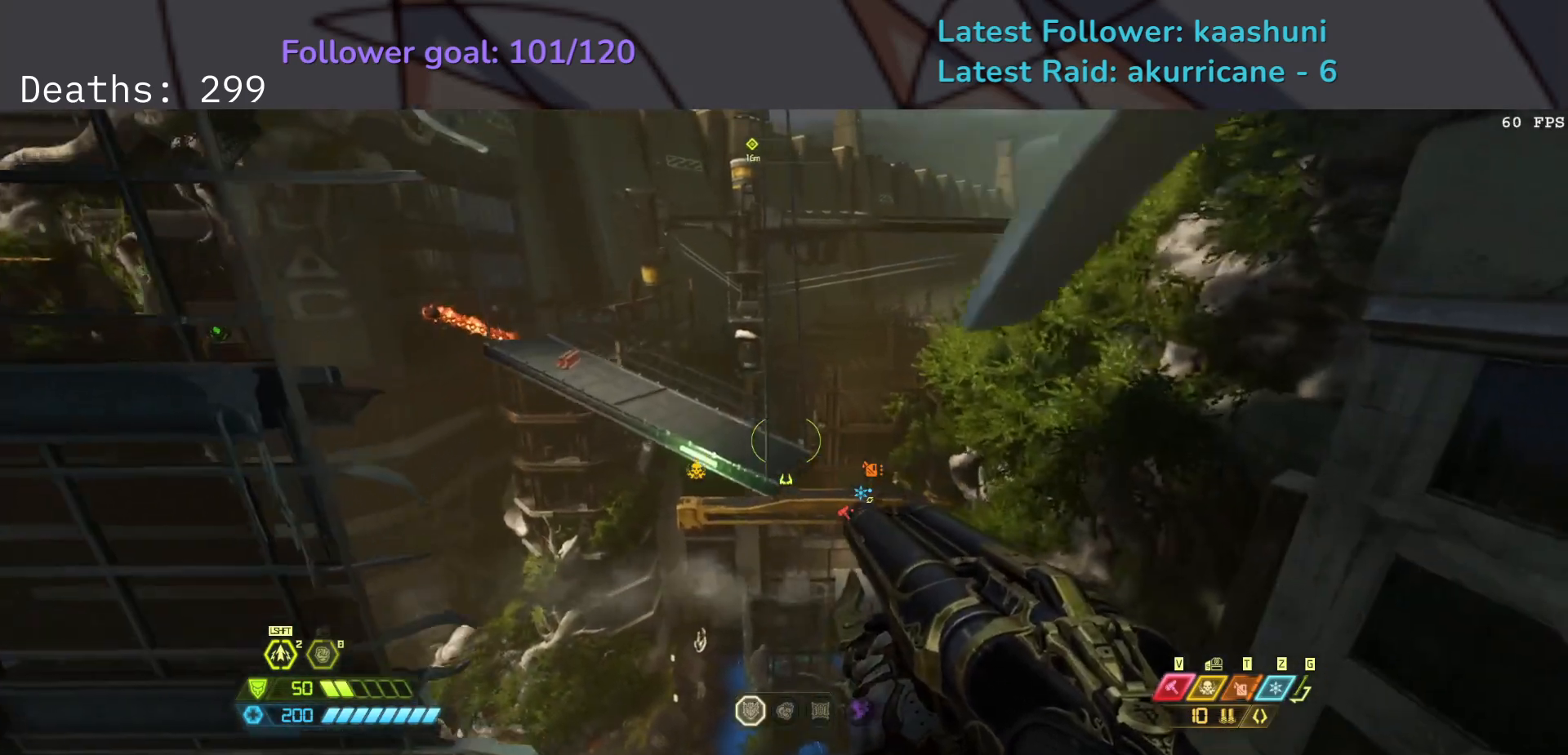
{"keys": ["e"], "mouse": [], "events": [[50, "space", "up"]]}
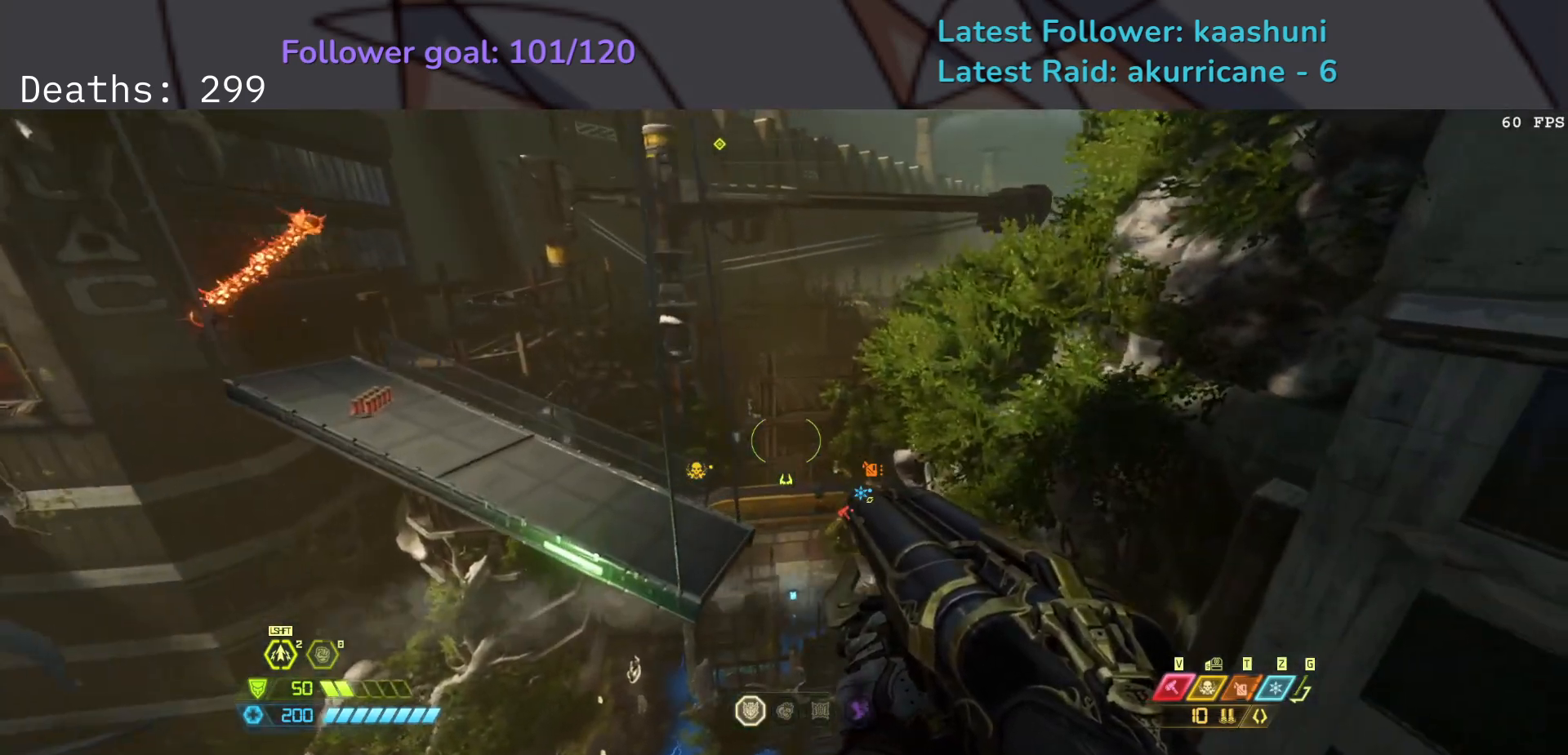
{"keys": ["e"], "mouse": [], "events": [[267, "space", "down"], [433, "space", "up"]]}
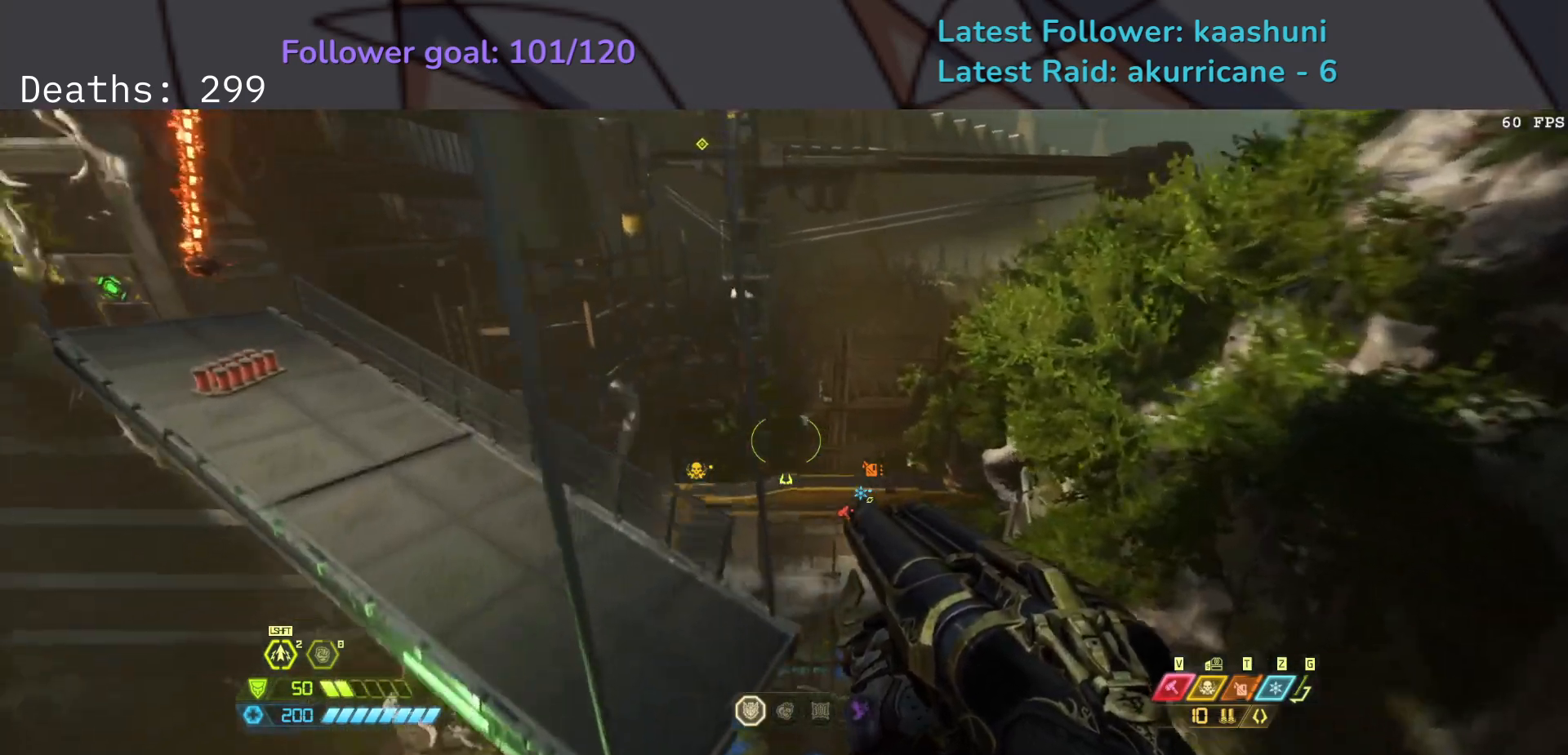
{"keys": ["e"], "mouse": [], "events": []}
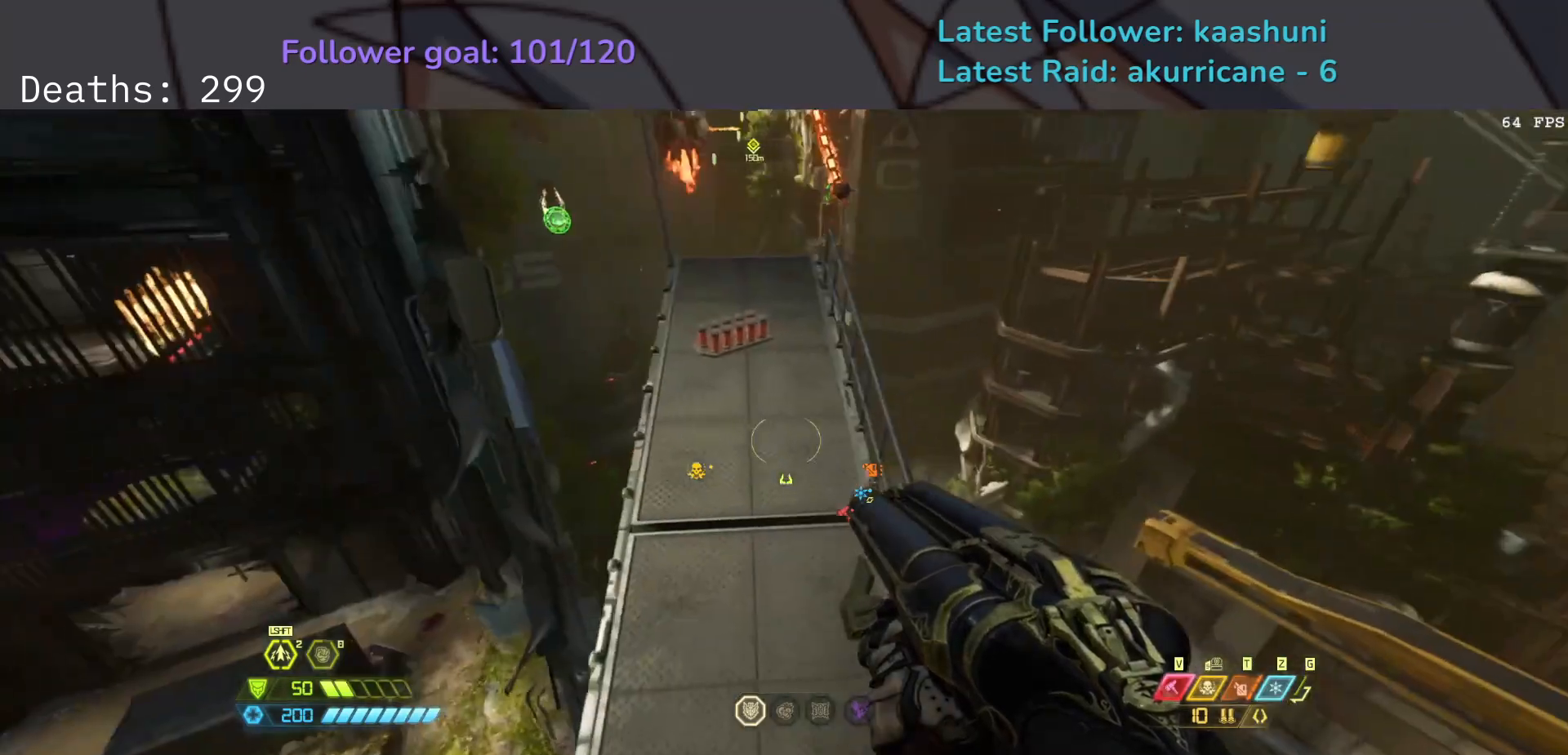
{"keys": ["e"], "mouse": [], "events": []}
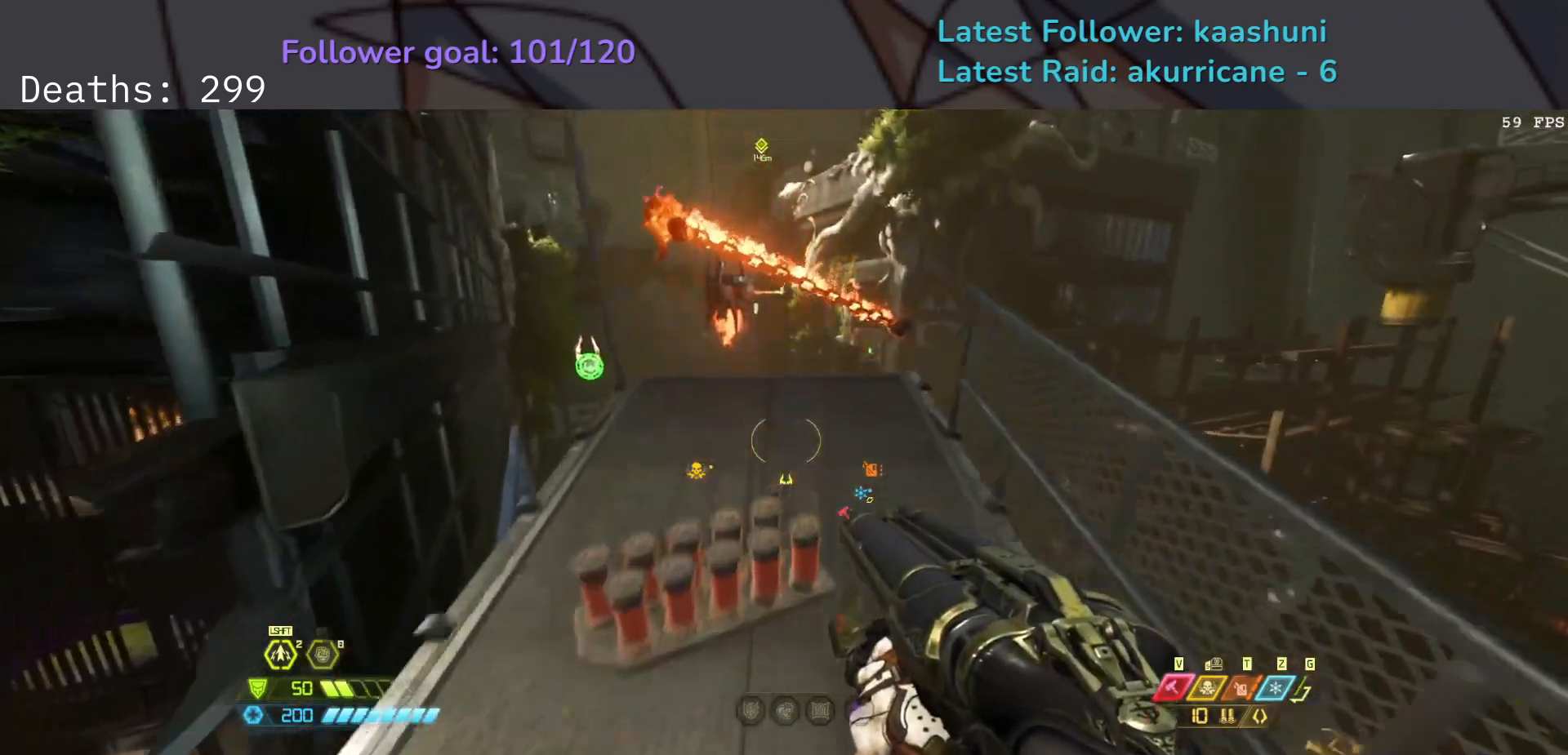
{"keys": [], "mouse": [], "events": [[100, "e", "up"]]}
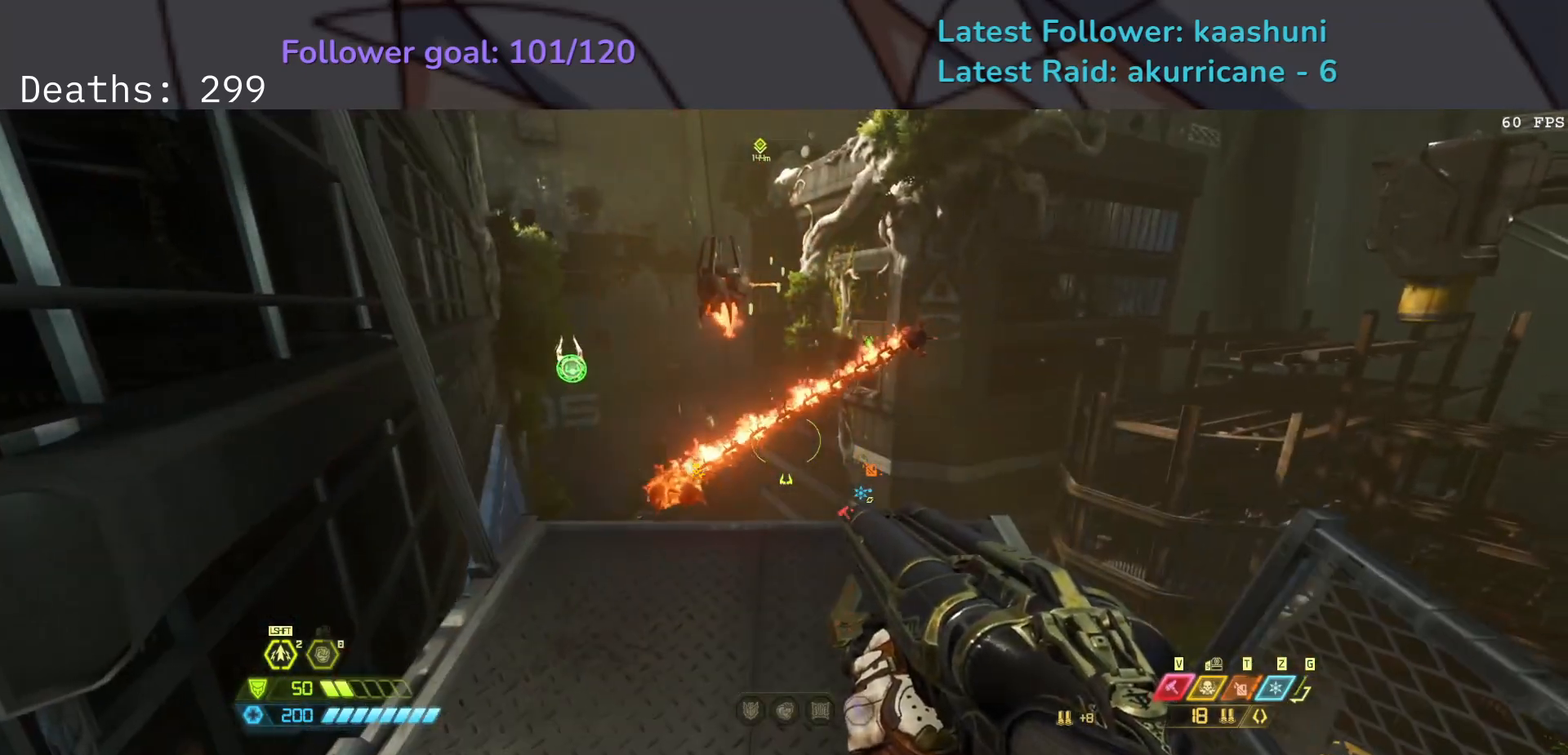
{"keys": ["e", "s", "space"], "mouse": [], "events": [[67, "e", "down"], [433, "space", "down"], [500, "s", "down"]]}
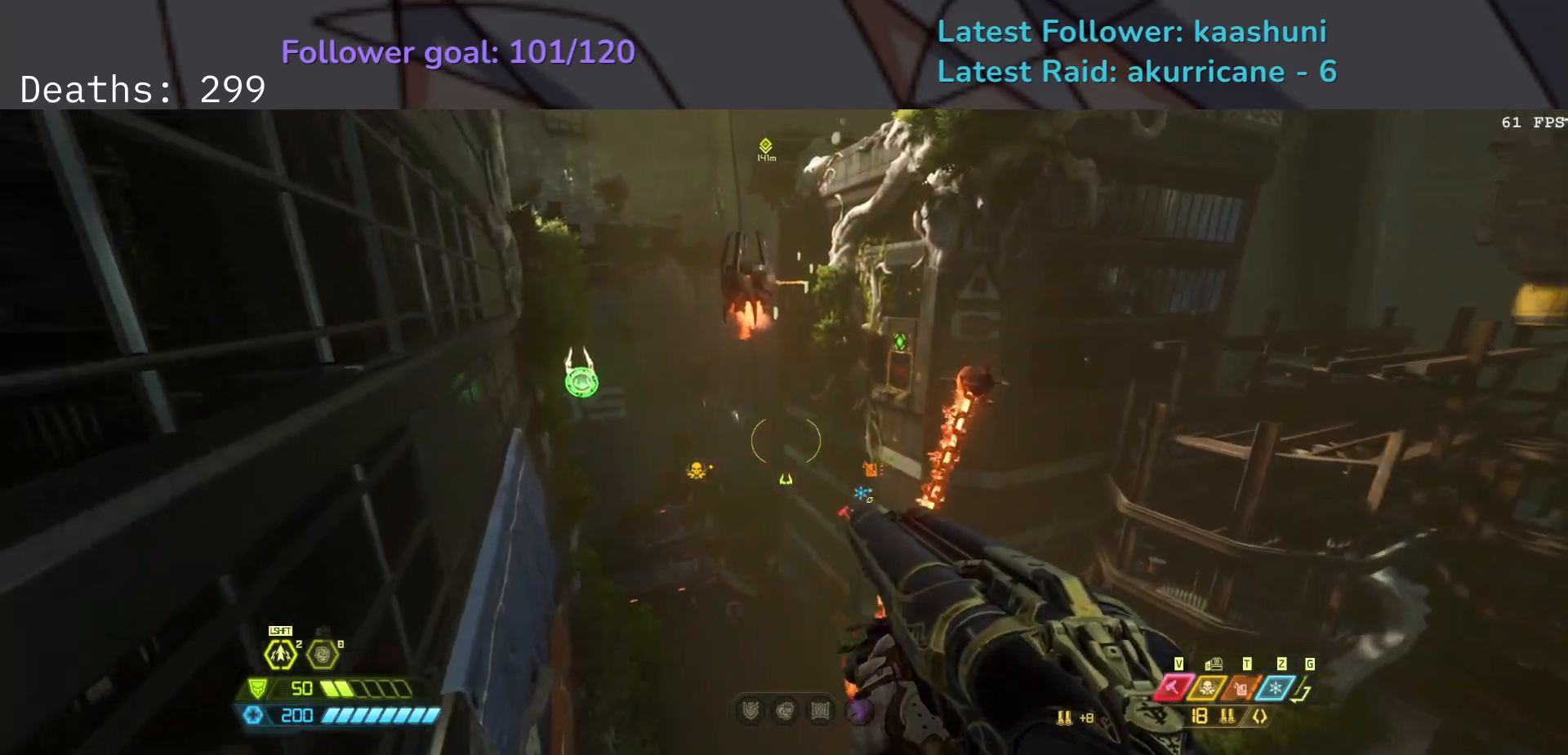
{"keys": ["e", "f"], "mouse": [], "events": [[83, "s", "up"], [100, "space", "up"], [483, "f", "down"]]}
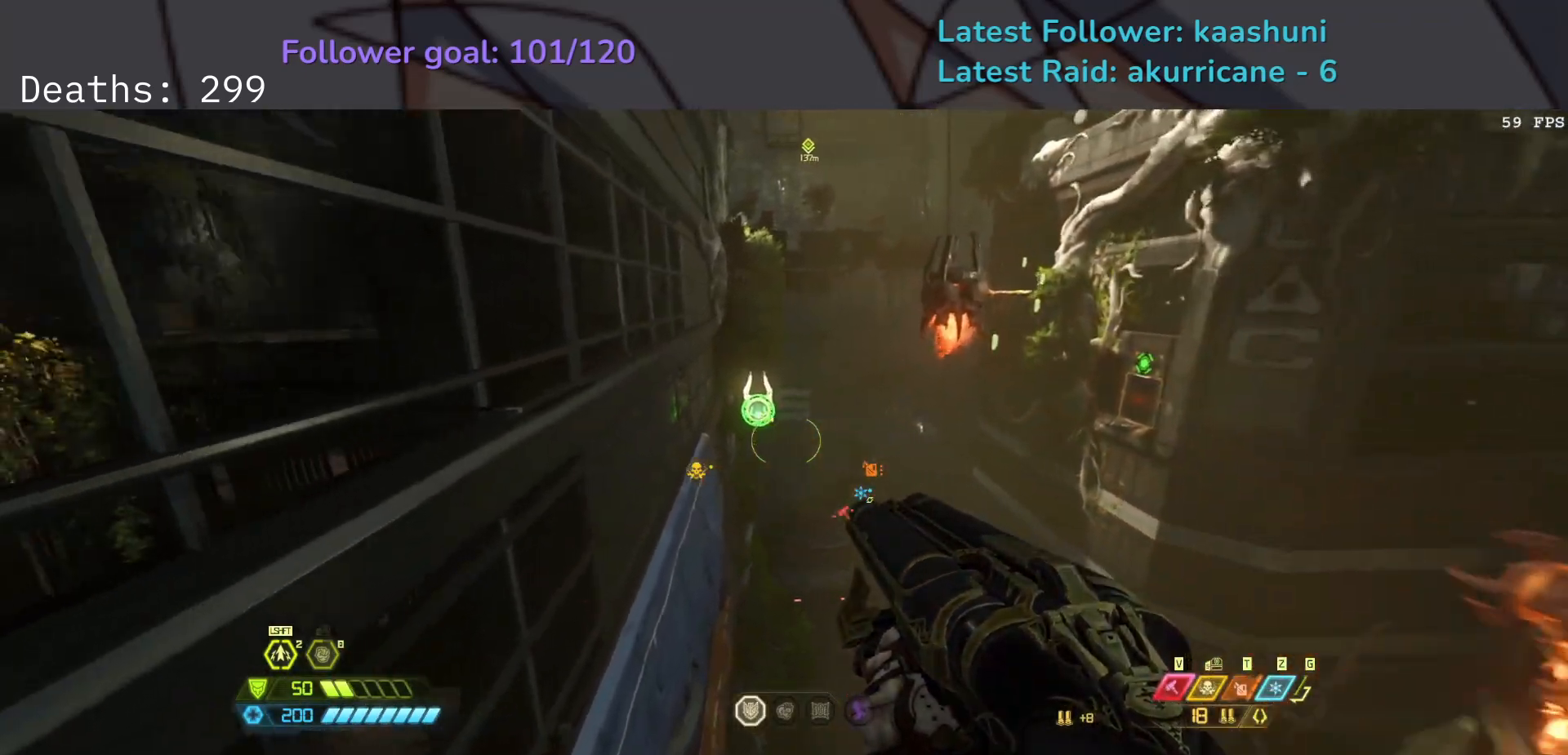
{"keys": ["e", "f"], "mouse": [], "events": [[117, "mouse_right", "down"], [250, "mouse_right", "up"]]}
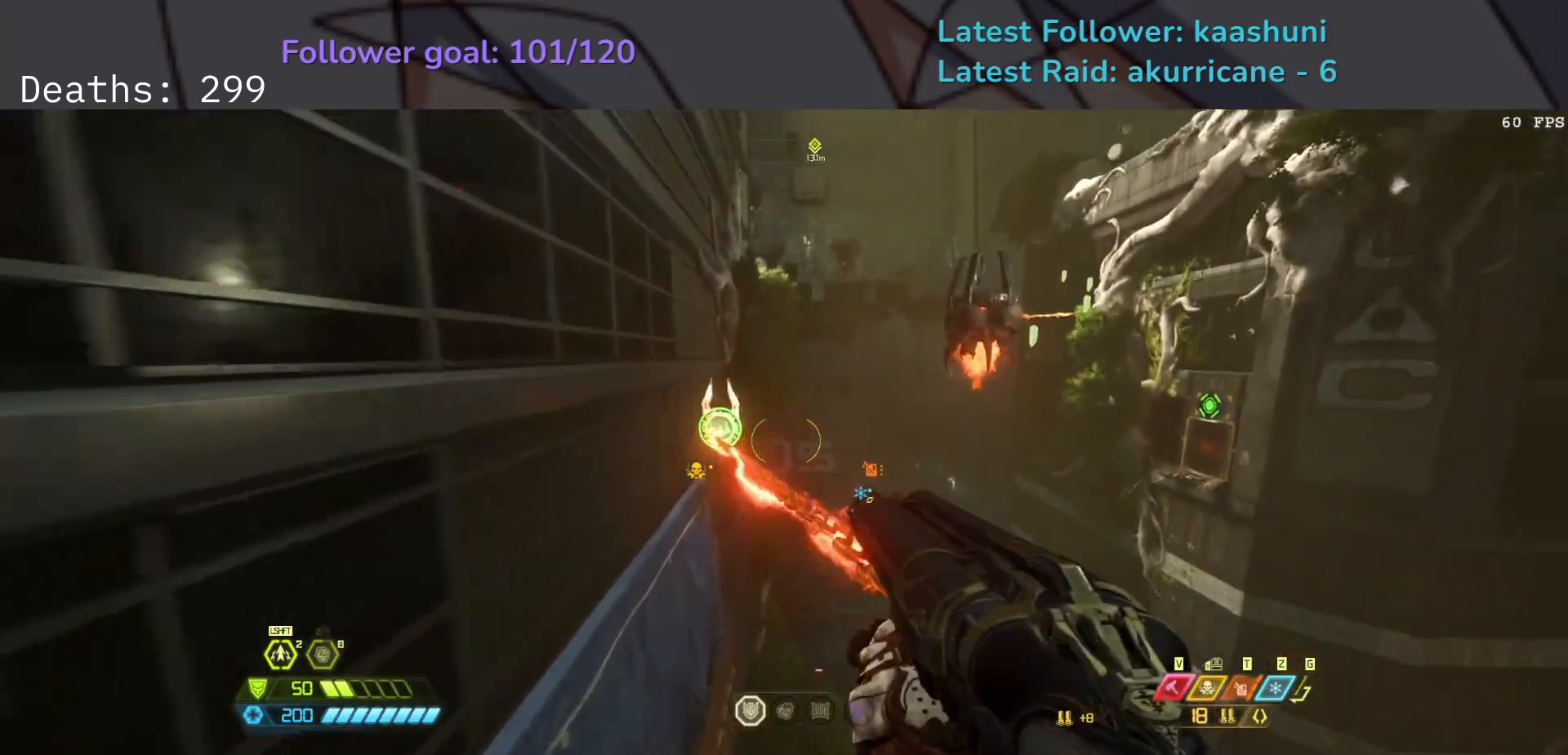
{"keys": ["e", "f", "space"], "mouse": [], "events": [[367, "space", "down"]]}
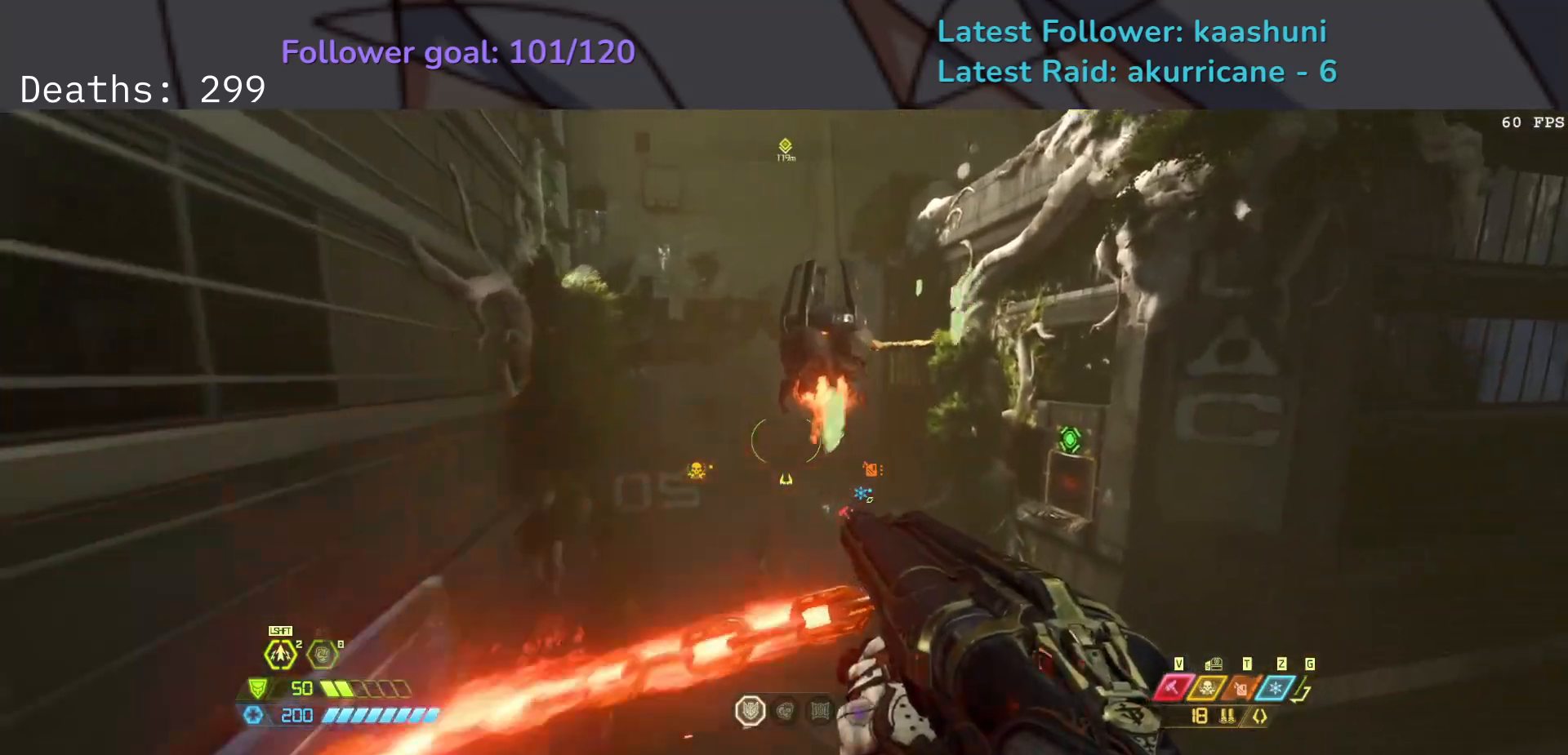
{"keys": ["e"], "mouse": [], "events": [[17, "space", "up"], [83, "f", "up"], [300, "s", "down"], [433, "s", "up"]]}
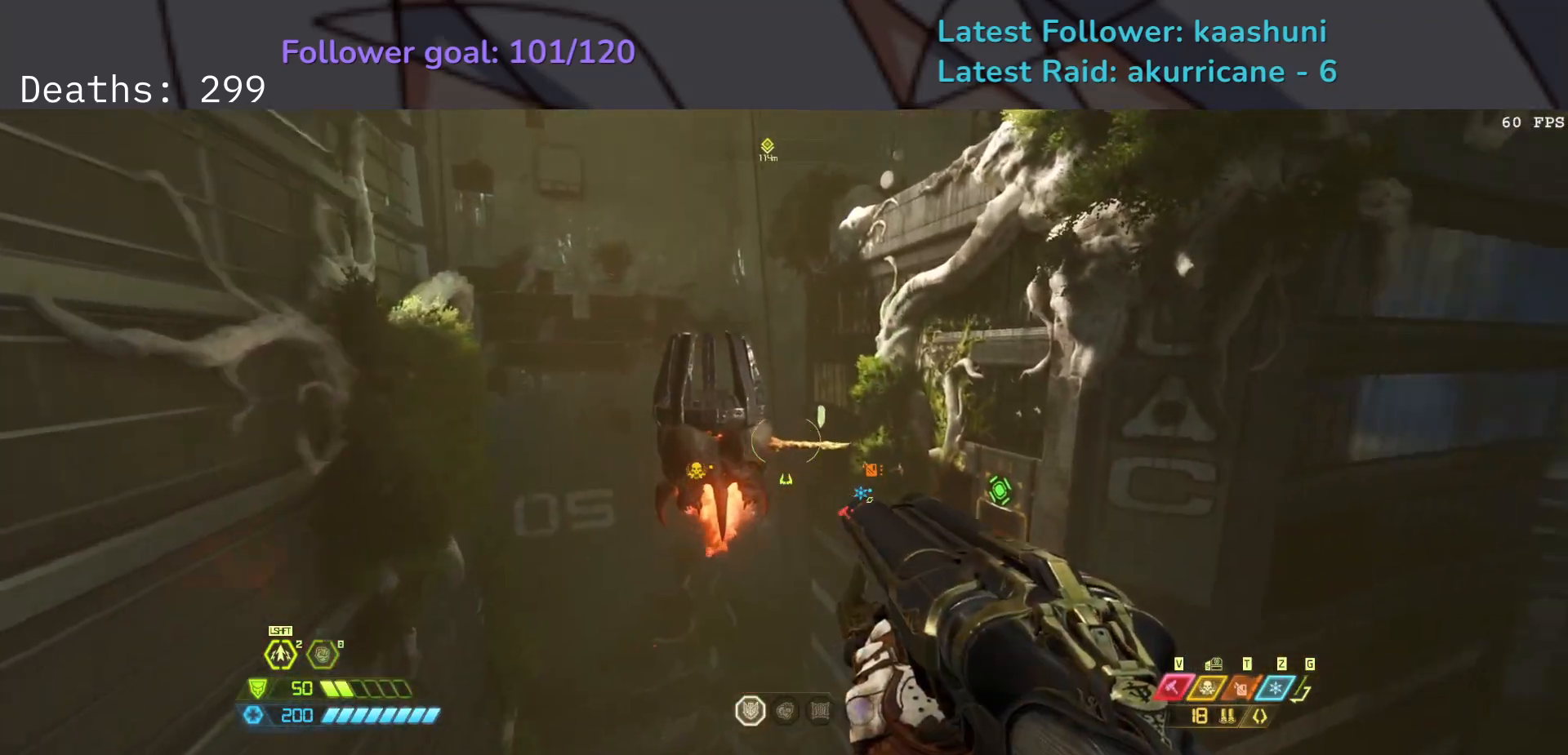
{"keys": ["e"], "mouse": [], "events": []}
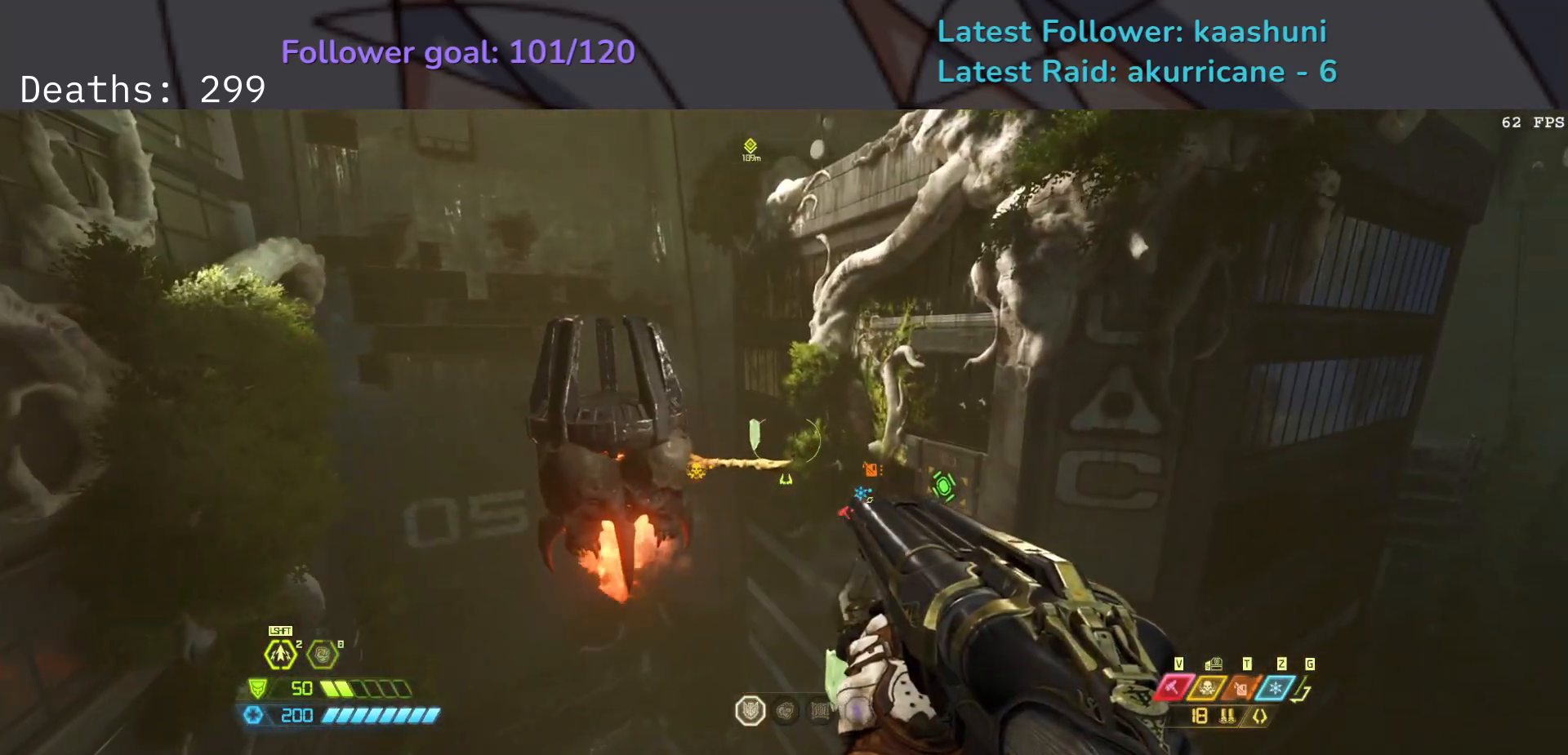
{"keys": ["e"], "mouse": [], "events": [[300, "space", "down"], [467, "space", "up"]]}
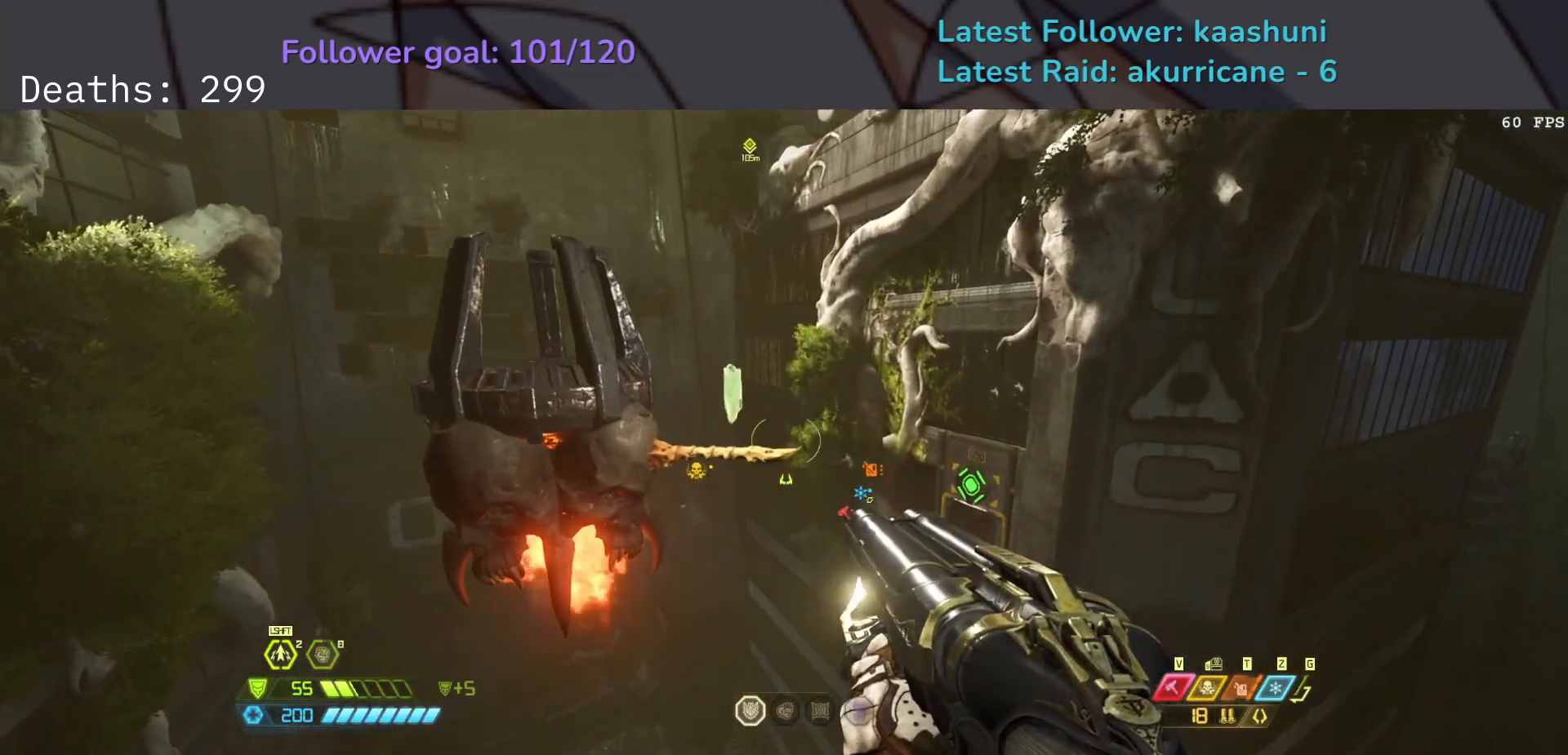
{"keys": ["e"], "mouse": [], "events": []}
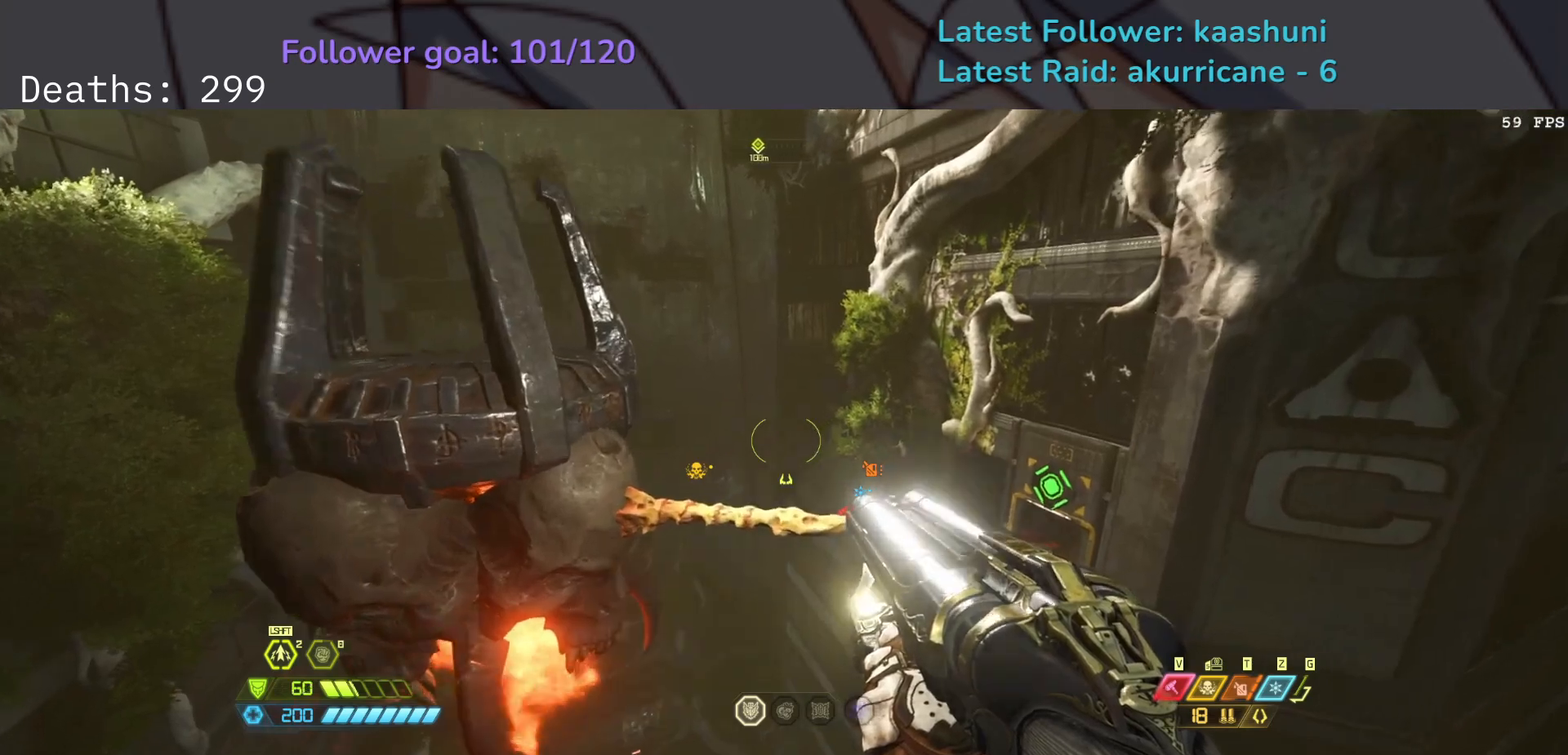
{"keys": ["e"], "mouse": [], "events": [[200, "shift", "down"], [333, "shift", "up"]]}
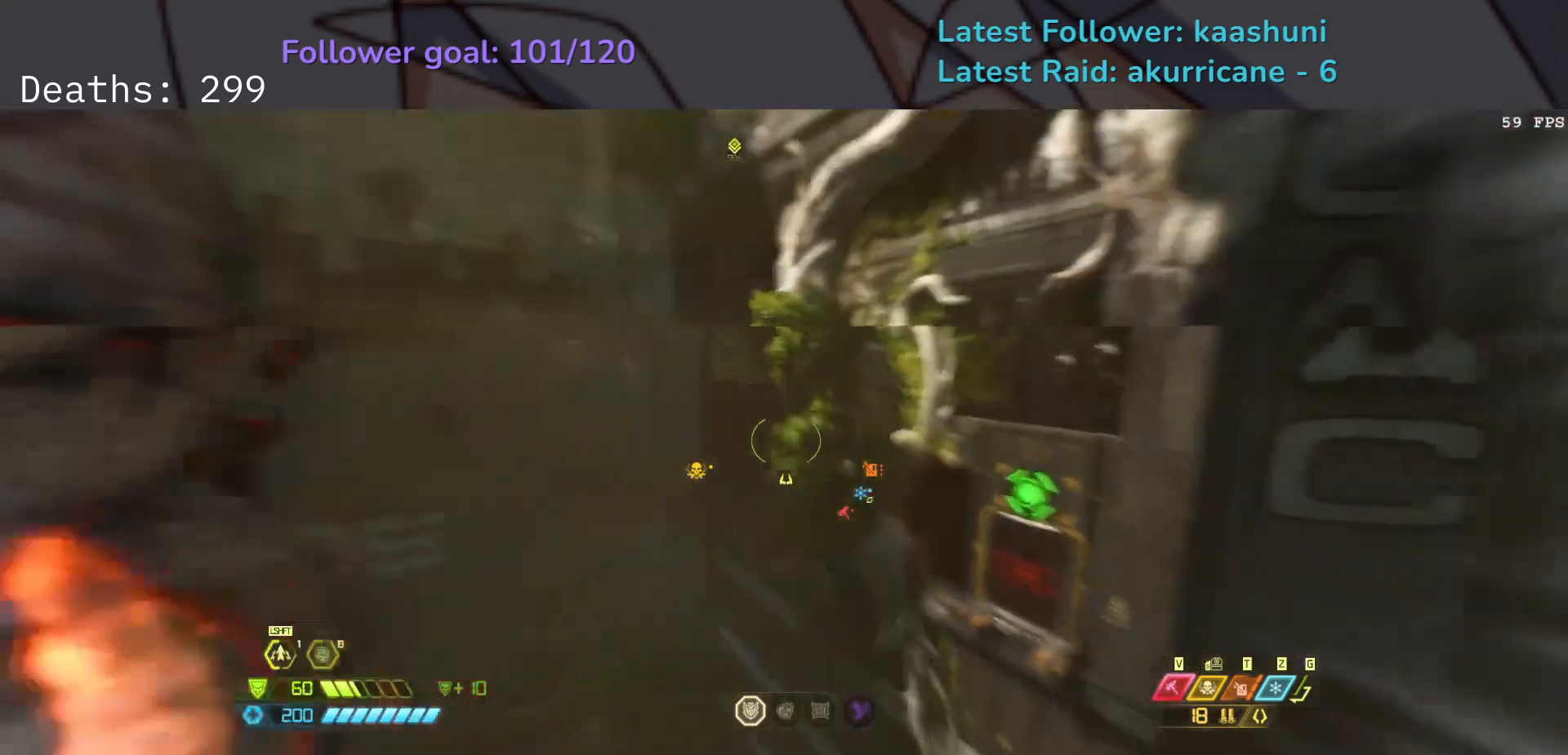
{"keys": ["e"], "mouse": [], "events": []}
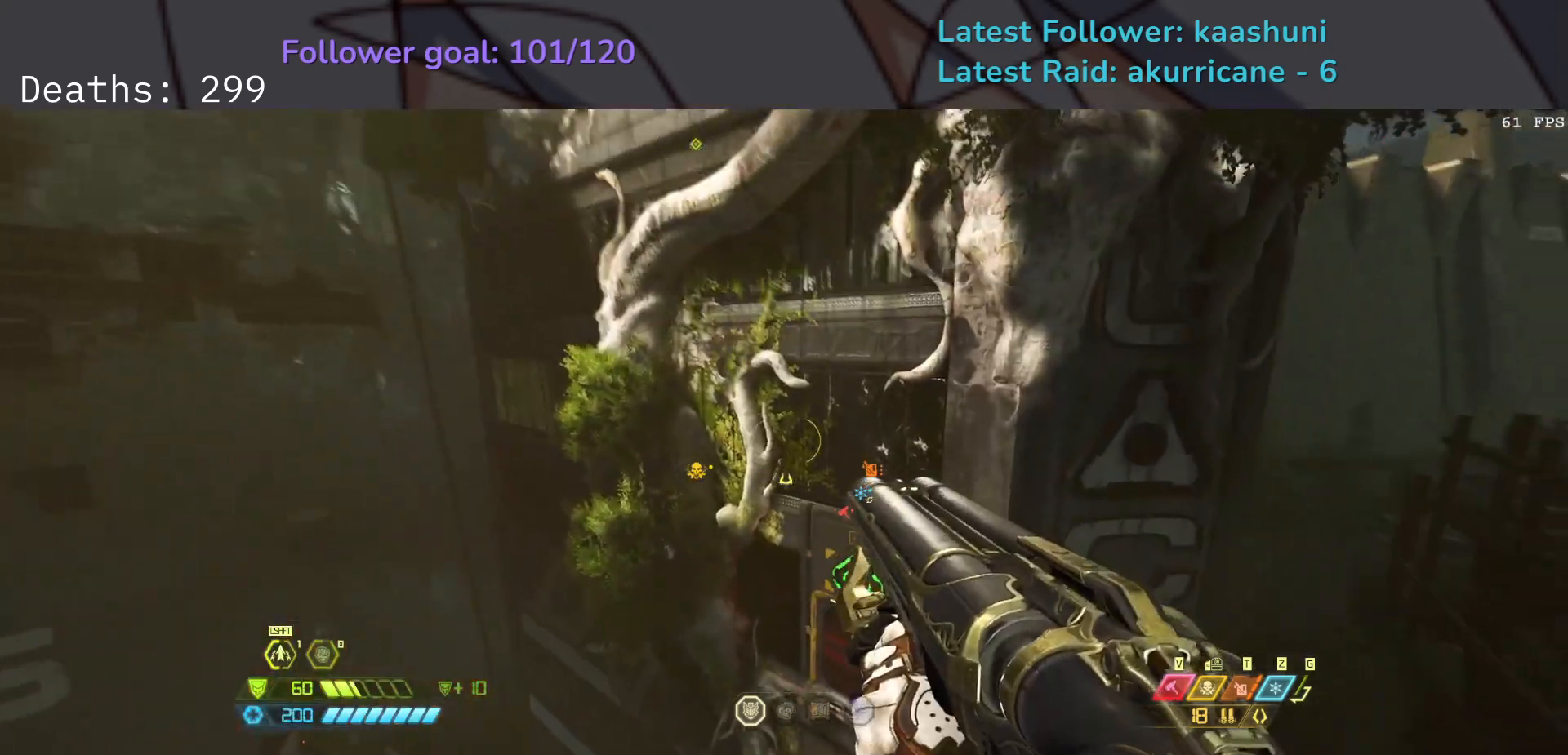
{"keys": ["e"], "mouse": [], "events": []}